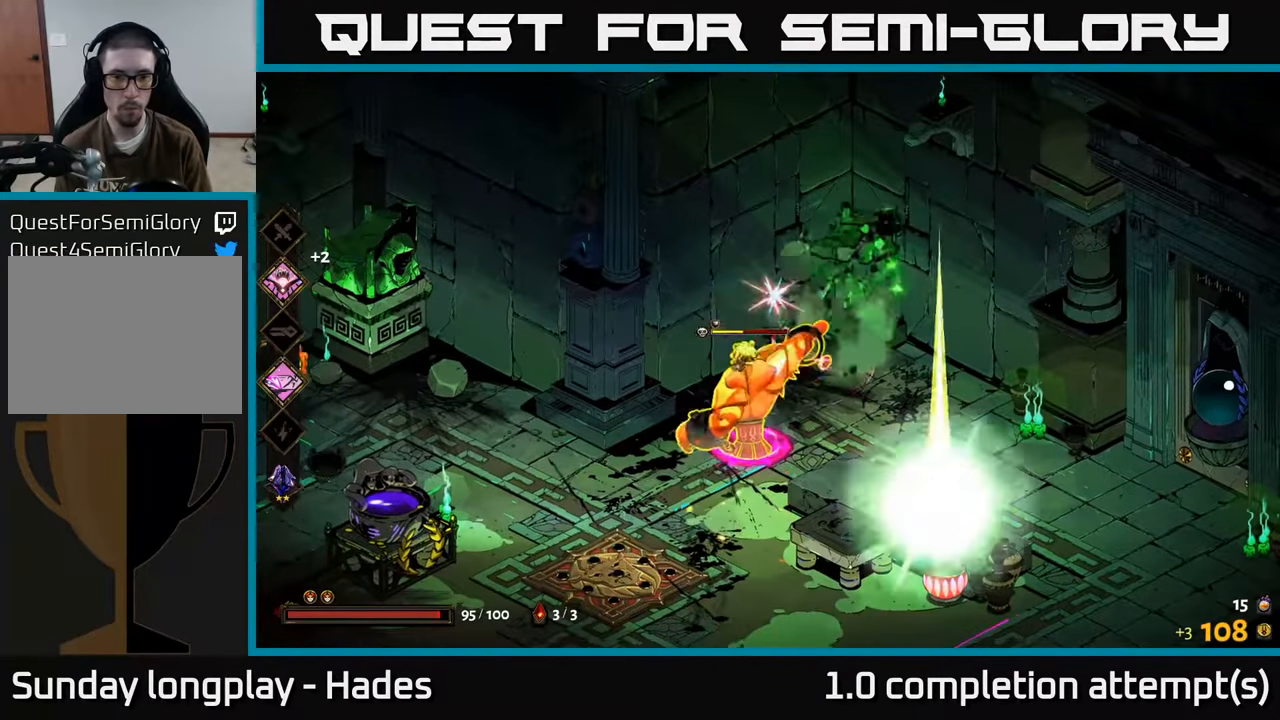
Gameplay with a controller (Xbox layout); each line is a JSON object with the inputs held at the frame after it. "events" lists button and stick changes between this image and that frame as [ms after this image, input, new state], when the widget could be followed in between. Not read: right_stick.
{"buttons": ["Y"], "left_stick": "up", "events": [[200, "A", "down"], [250, "X", "down"], [334, "A", "up"], [367, "X", "up"], [400, "left_stick", "up"], [484, "Y", "down"]]}
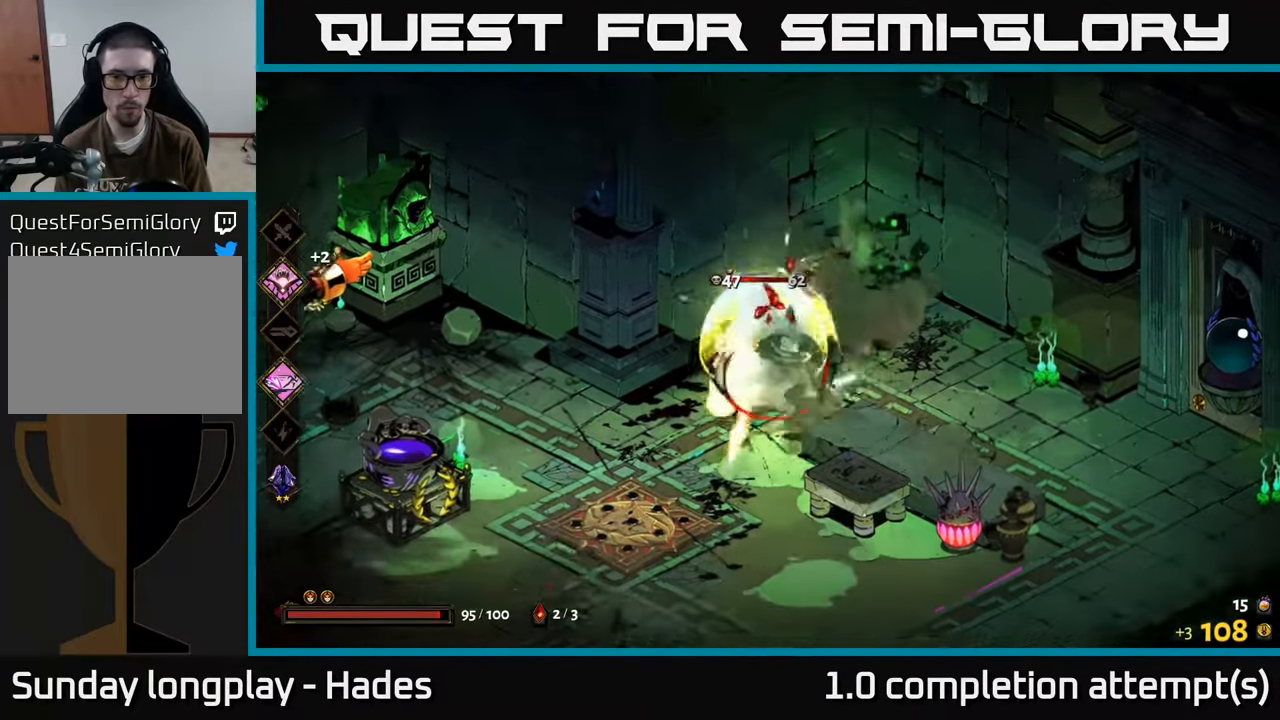
{"buttons": [], "left_stick": "center", "events": [[67, "Y", "up"], [267, "left_stick", "up-right"], [417, "left_stick", "center"]]}
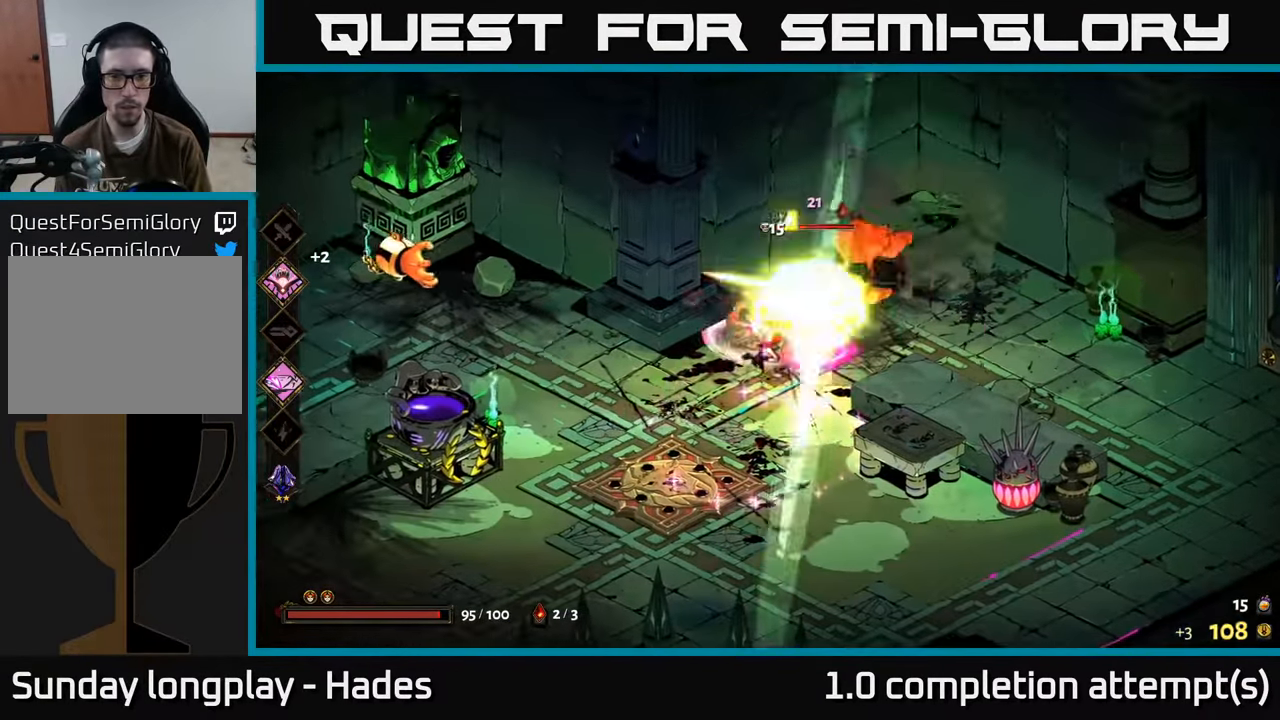
{"buttons": [], "left_stick": "down-left", "events": [[50, "left_stick", "right"], [84, "A", "down"], [117, "X", "down"], [184, "A", "up"], [200, "left_stick", "up-right"], [234, "X", "up"], [317, "left_stick", "down-right"], [350, "X", "down"], [367, "left_stick", "down"], [434, "X", "up"], [500, "left_stick", "down-left"]]}
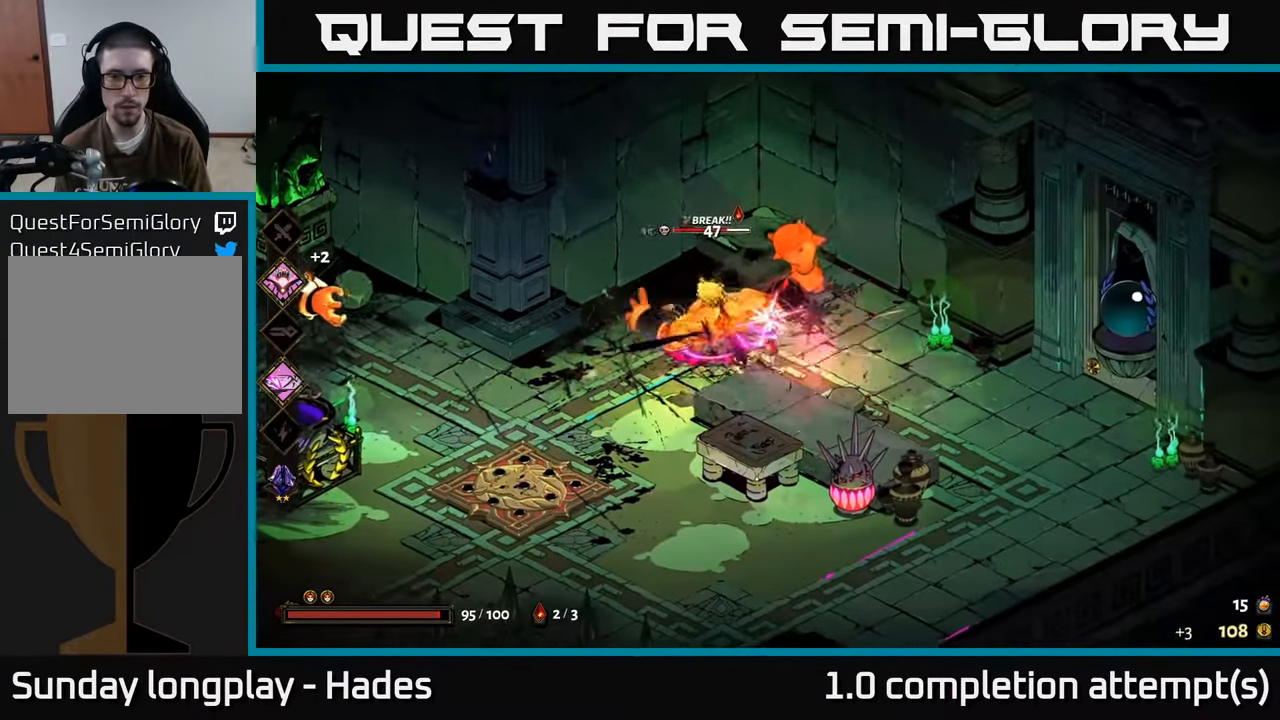
{"buttons": [], "left_stick": "left", "events": [[17, "left_stick", "left"], [34, "X", "down"], [134, "X", "up"], [217, "X", "down"], [234, "left_stick", "center"], [317, "X", "up"], [334, "left_stick", "left"], [400, "X", "down"], [500, "X", "up"]]}
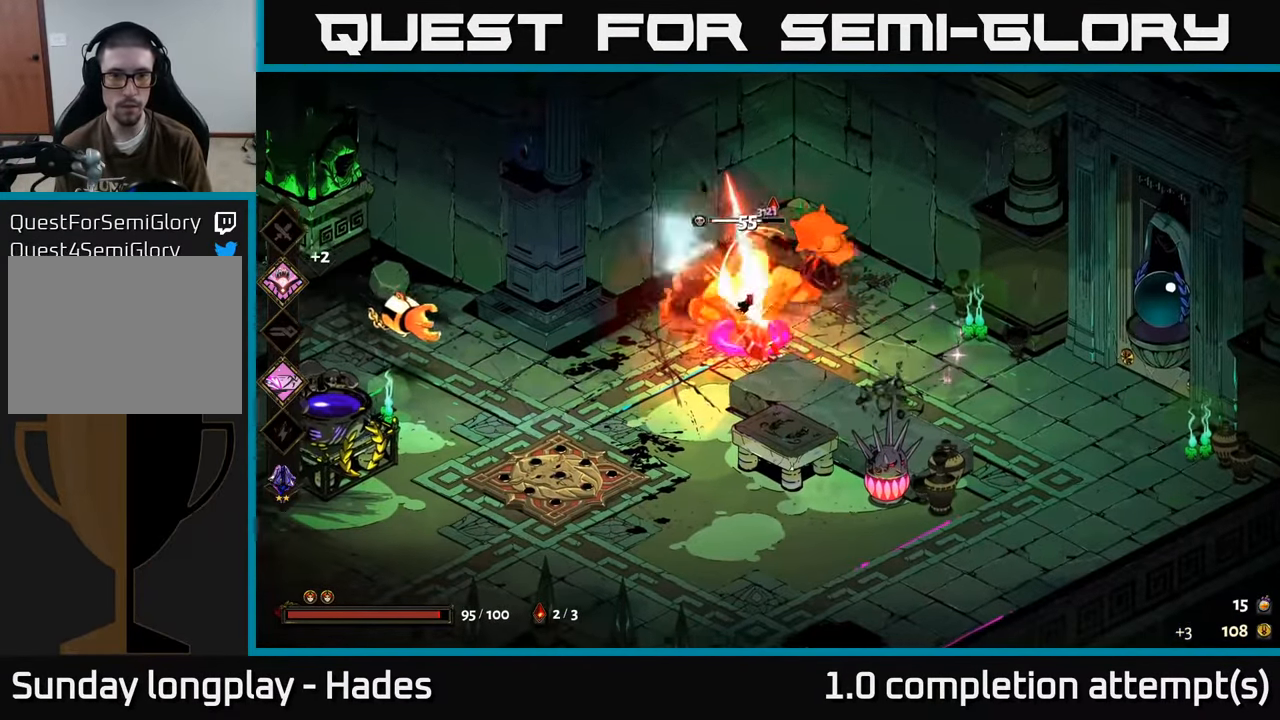
{"buttons": [], "left_stick": "left", "events": [[67, "left_stick", "center"], [100, "A", "down"], [150, "X", "down"], [150, "left_stick", "left"], [217, "A", "up"], [267, "X", "up"]]}
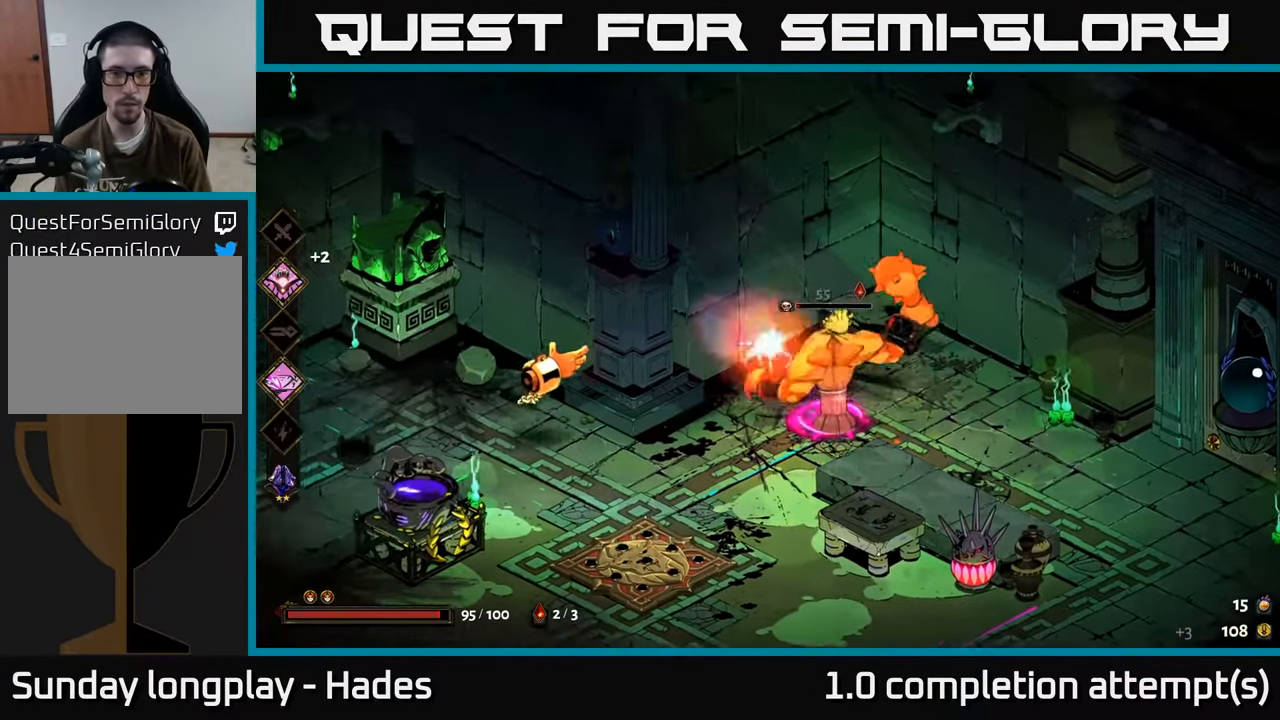
{"buttons": [], "left_stick": "left", "events": [[100, "Y", "down"], [234, "Y", "up"]]}
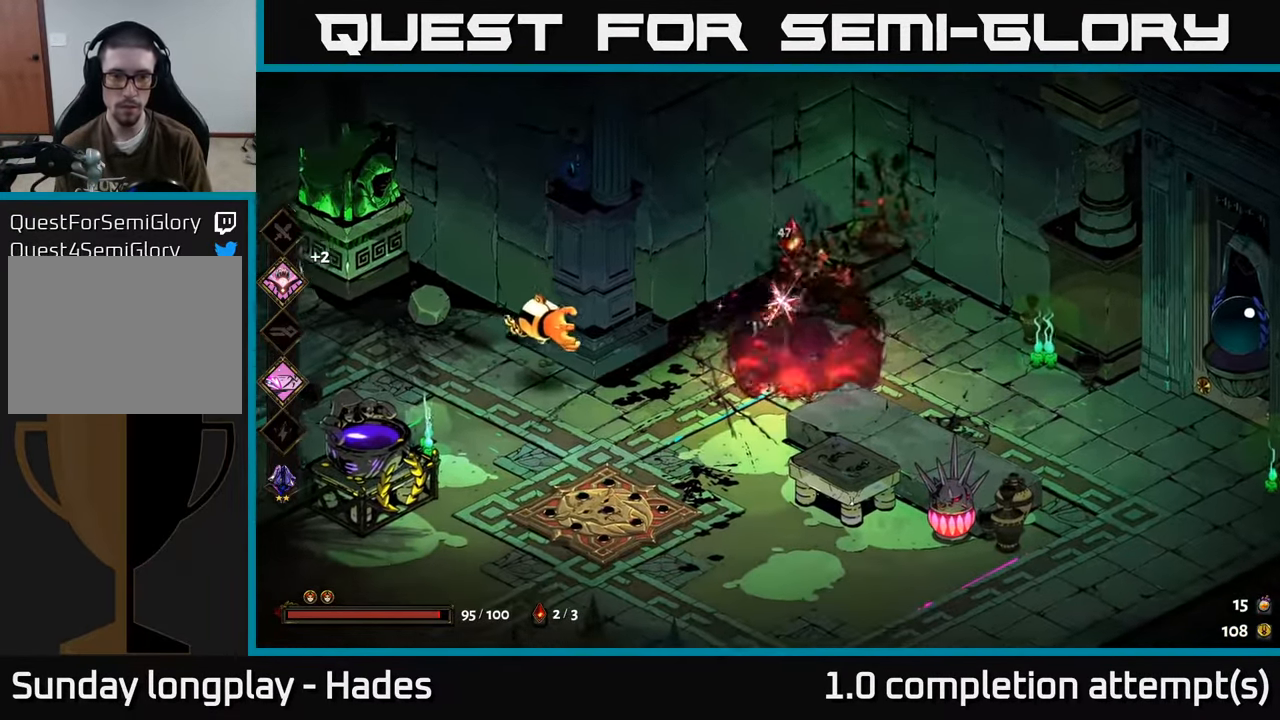
{"buttons": ["X"], "left_stick": "left", "events": [[217, "A", "down"], [284, "X", "down"], [350, "A", "up"]]}
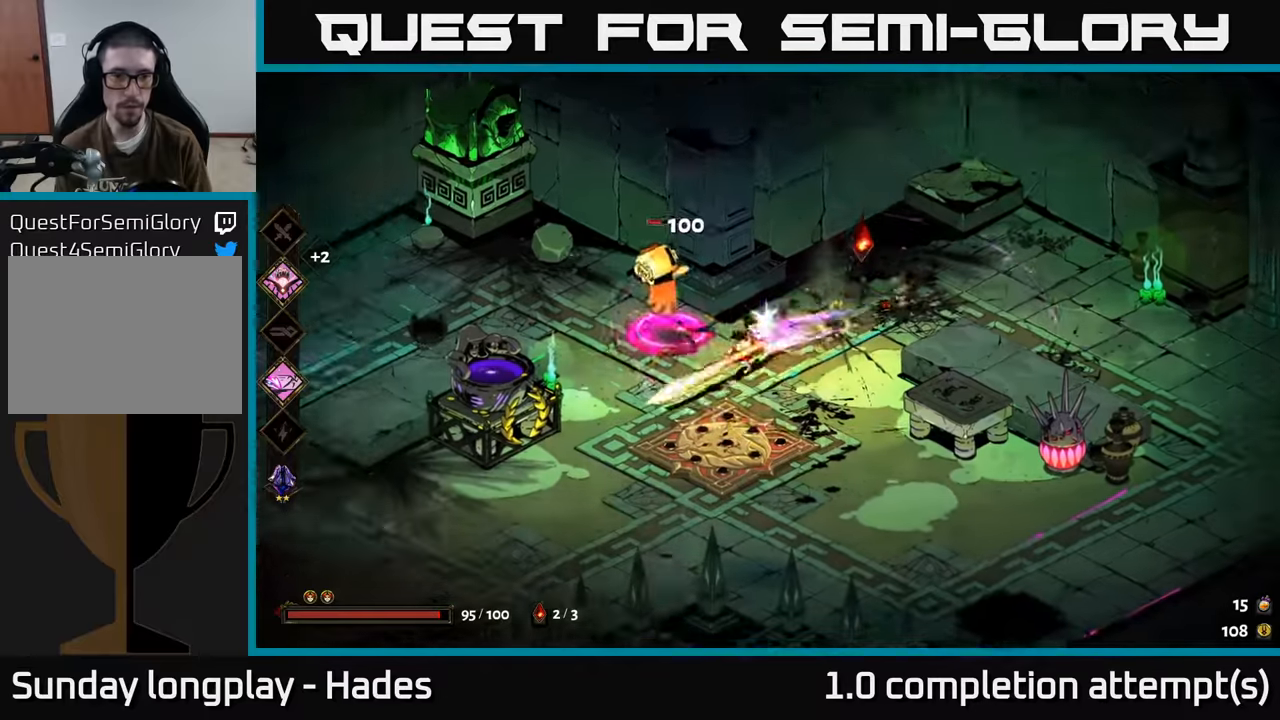
{"buttons": [], "left_stick": "up", "events": [[100, "X", "up"], [233, "left_stick", "up"]]}
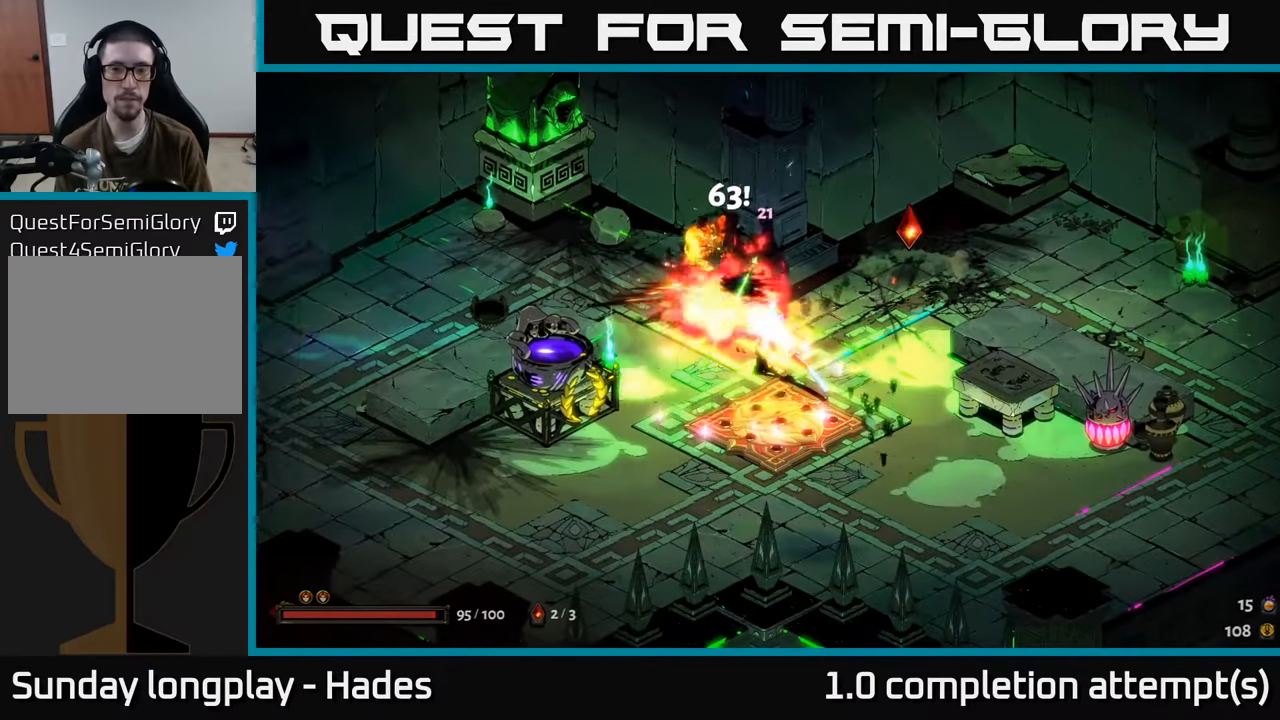
{"buttons": [], "left_stick": "right", "events": [[116, "A", "down"], [216, "A", "up"], [233, "left_stick", "right"]]}
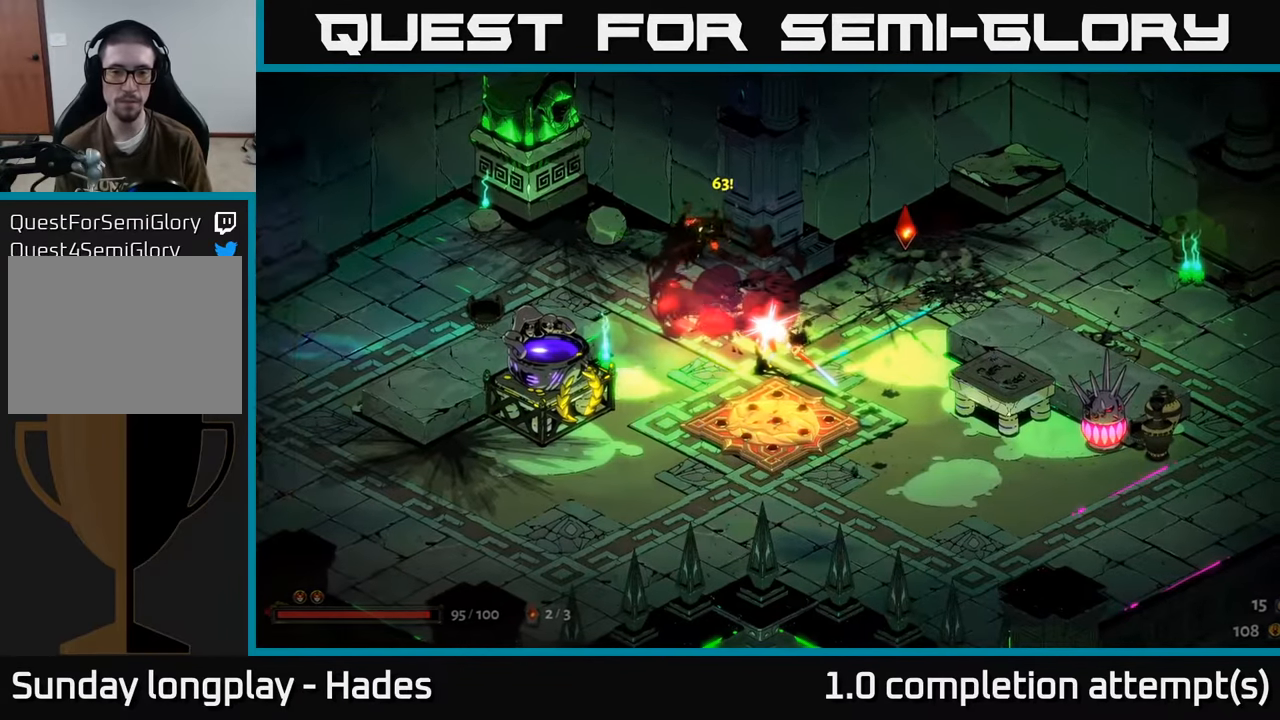
{"buttons": [], "left_stick": "right", "events": [[100, "left_stick", "up-right"], [483, "left_stick", "right"]]}
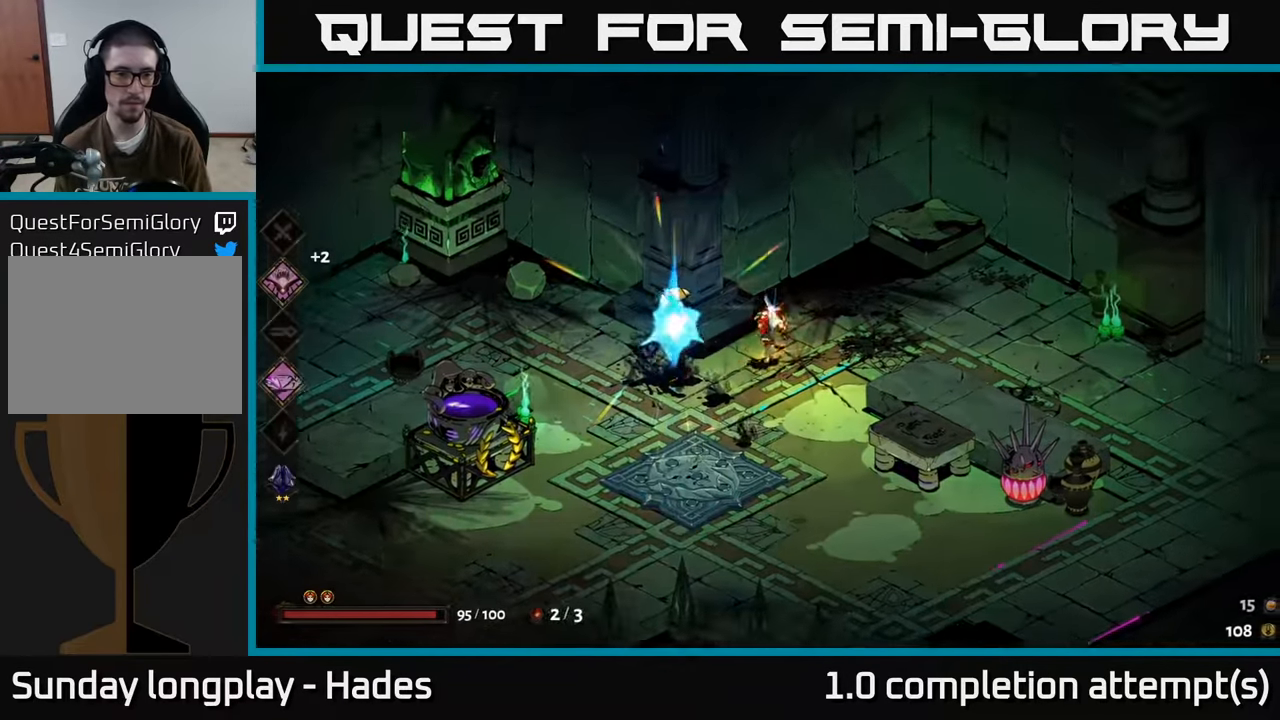
{"buttons": [], "left_stick": "center", "events": [[16, "left_stick", "up-right"], [50, "left_stick", "down-left"], [500, "left_stick", "center"]]}
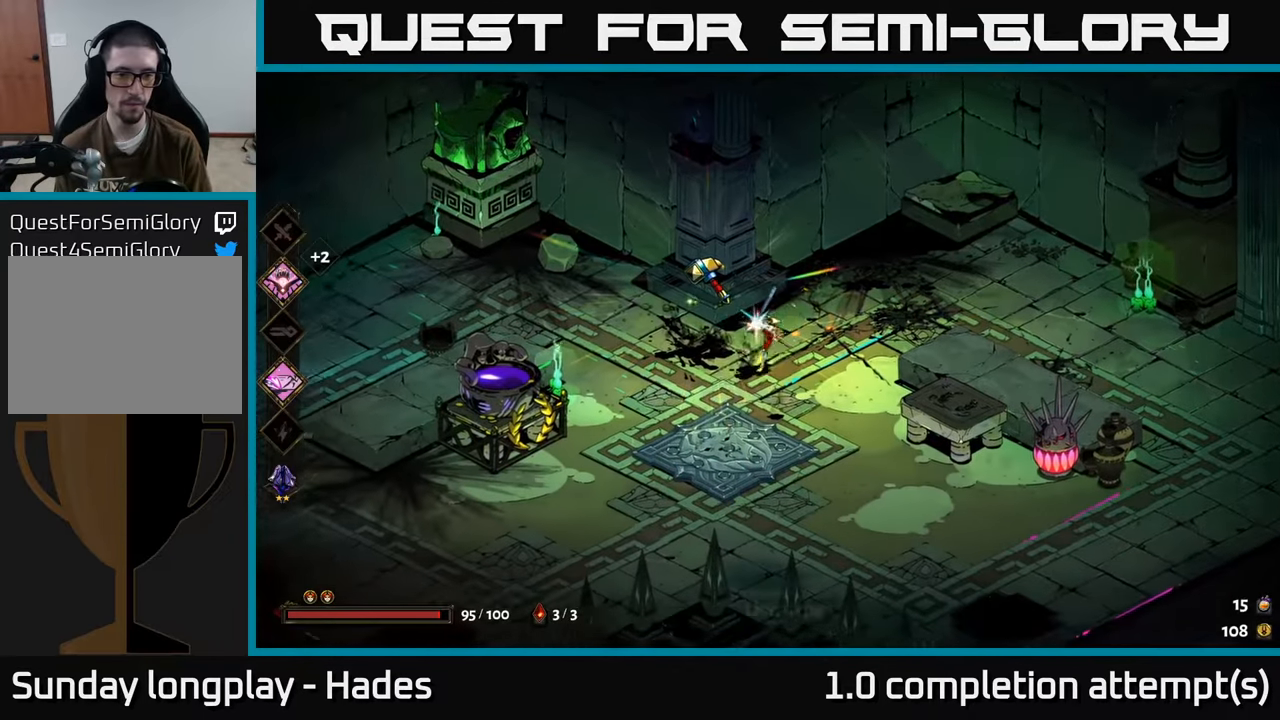
{"buttons": [], "left_stick": "center", "events": [[33, "R2", "down"], [116, "R2", "up"]]}
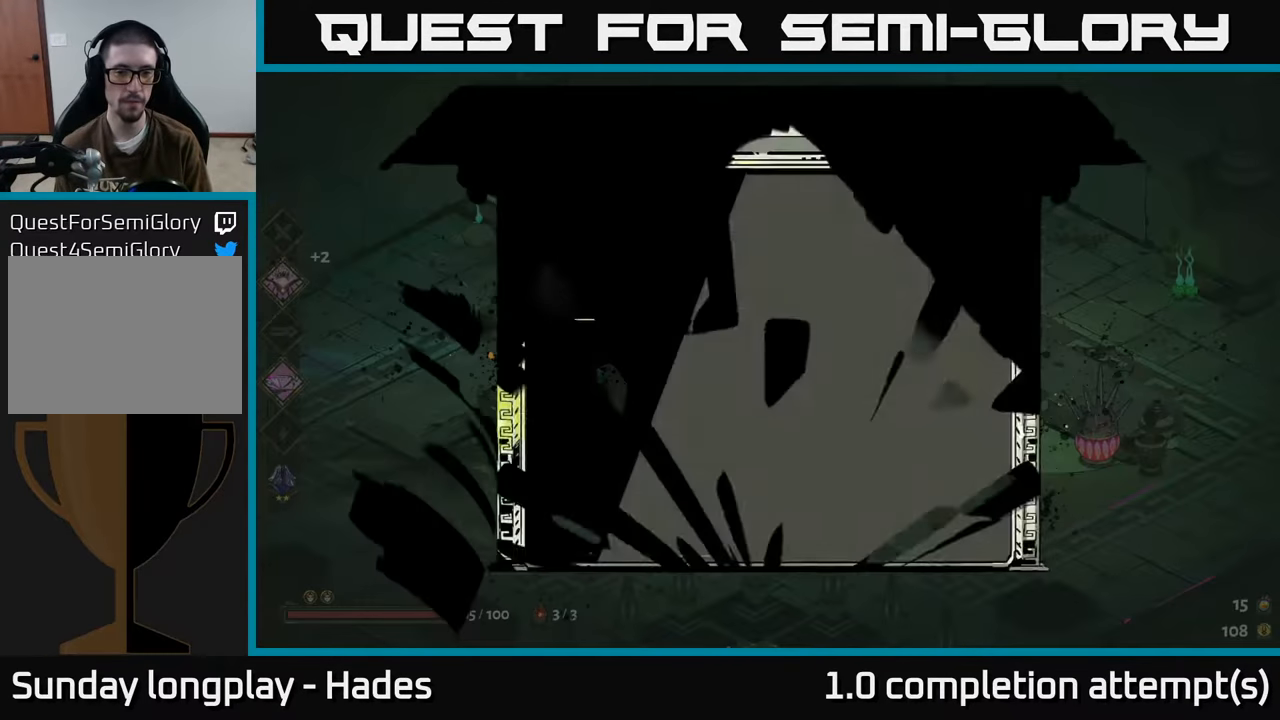
{"buttons": [], "left_stick": "center", "events": []}
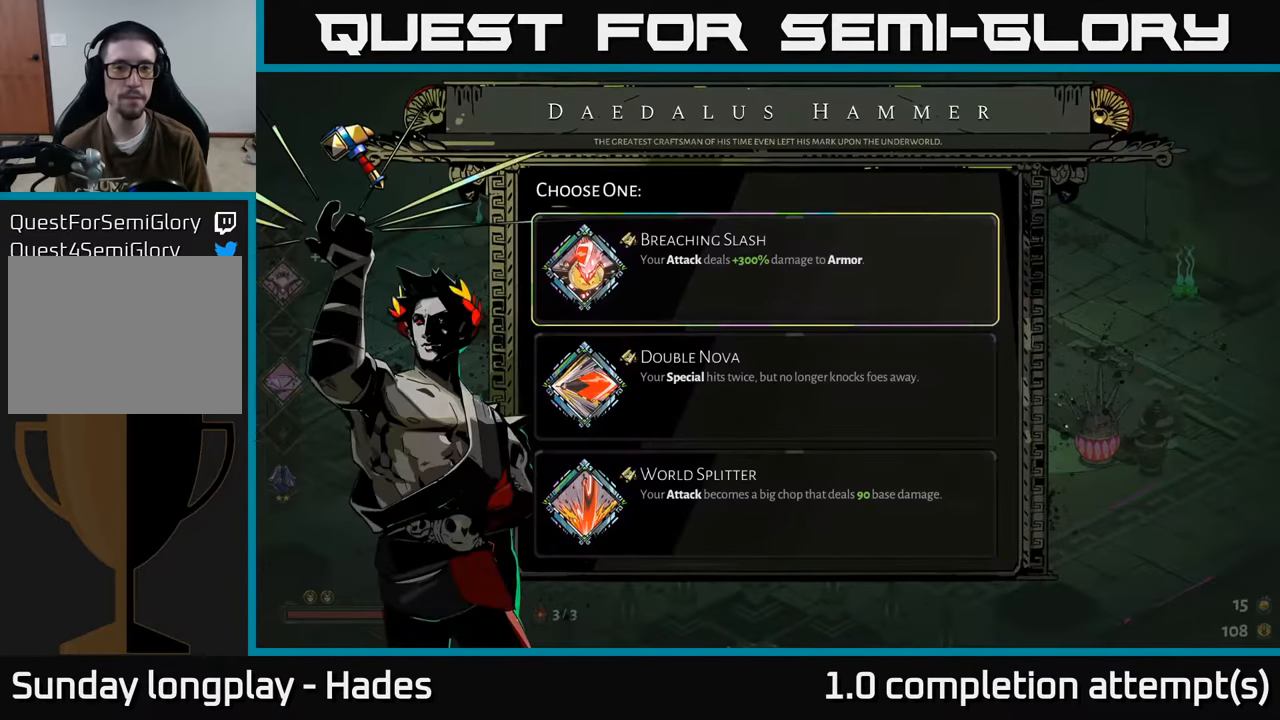
{"buttons": [], "left_stick": "center", "events": []}
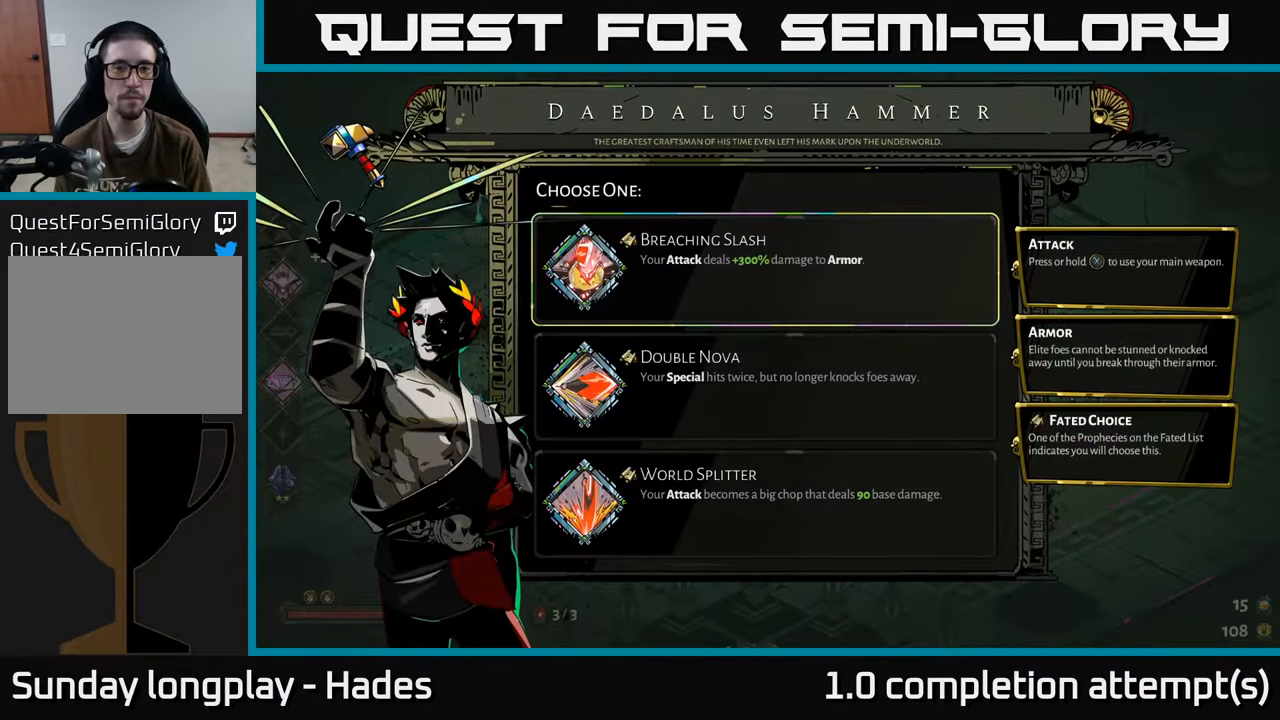
{"buttons": [], "left_stick": "center", "events": []}
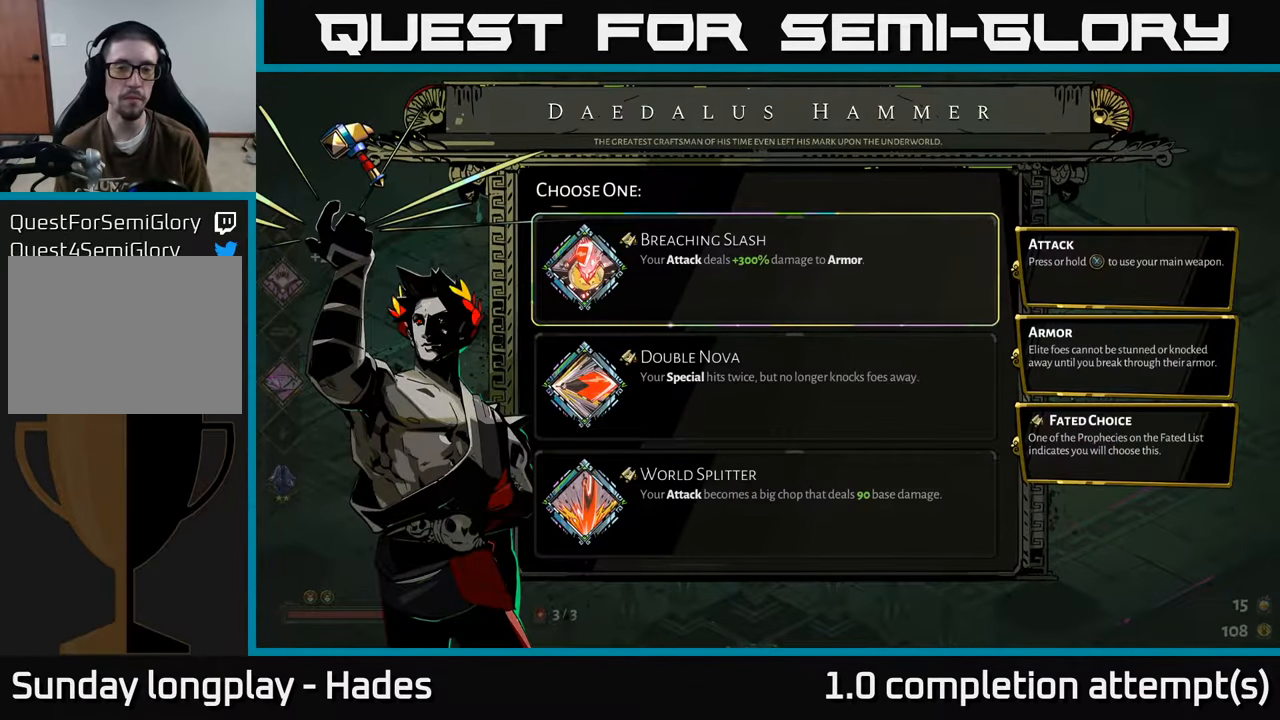
{"buttons": [], "left_stick": "center", "events": []}
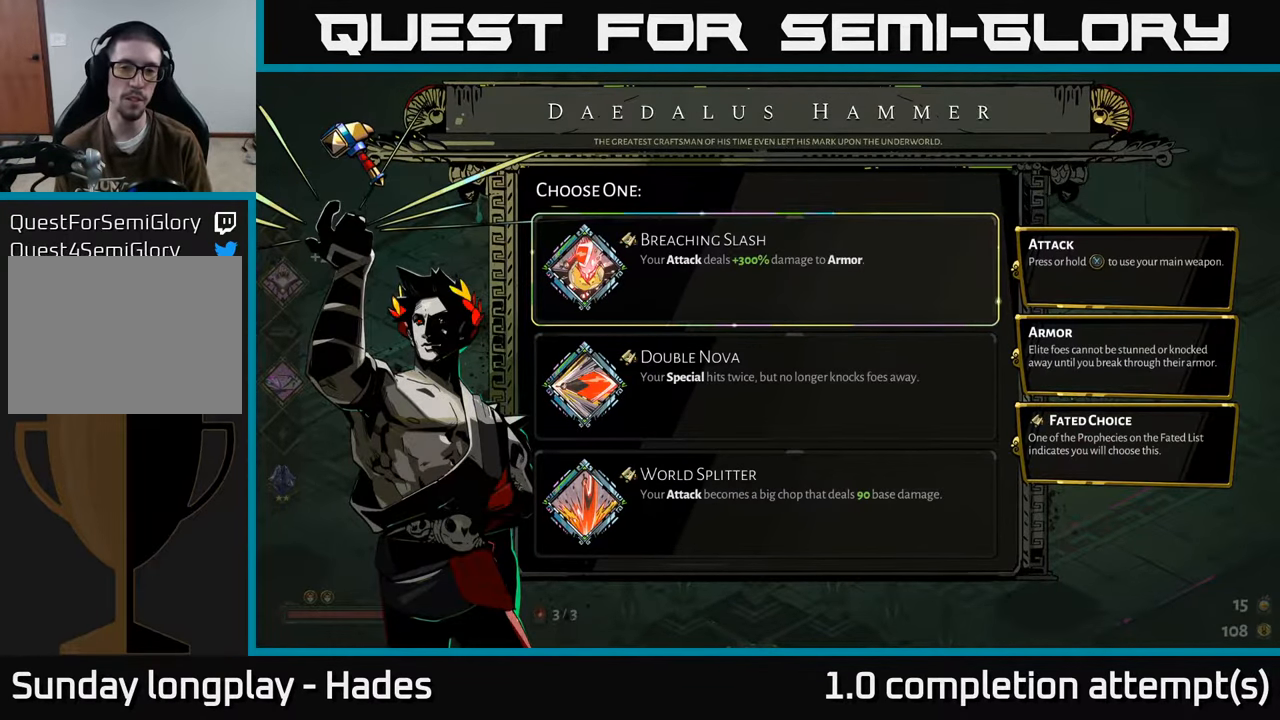
{"buttons": [], "left_stick": "center", "events": []}
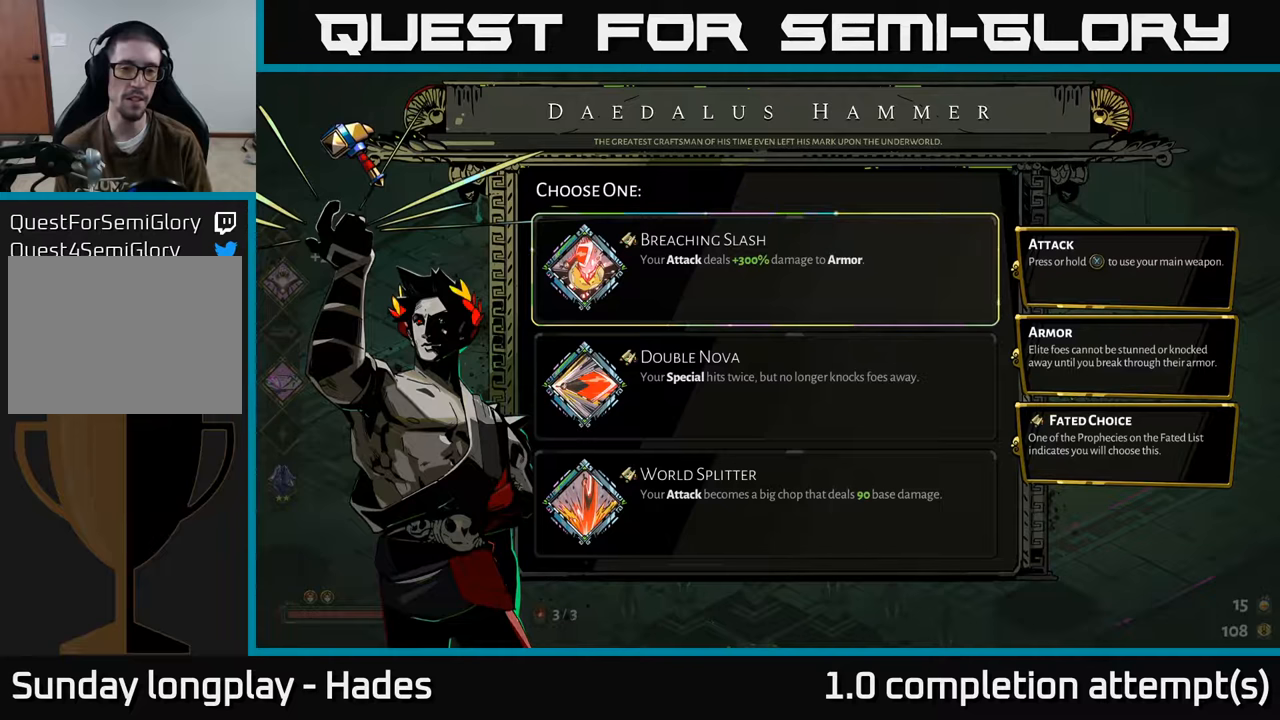
{"buttons": [], "left_stick": "center", "events": []}
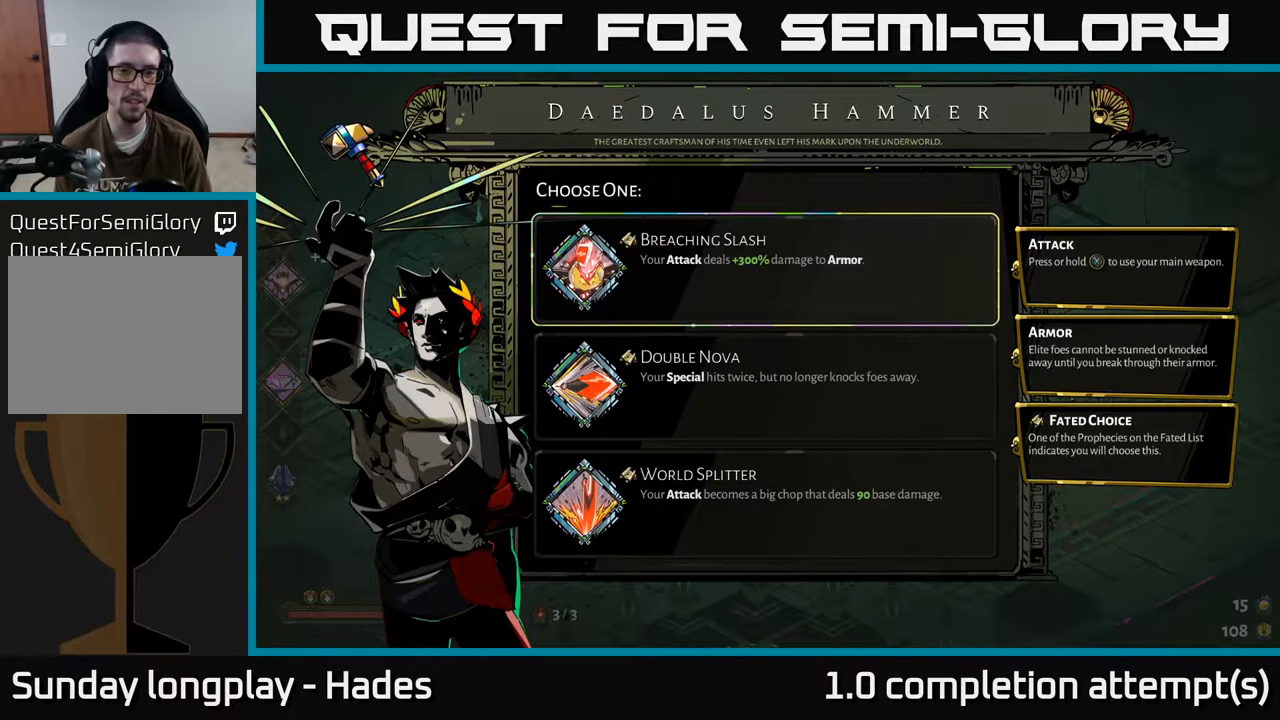
{"buttons": [], "left_stick": "center", "events": []}
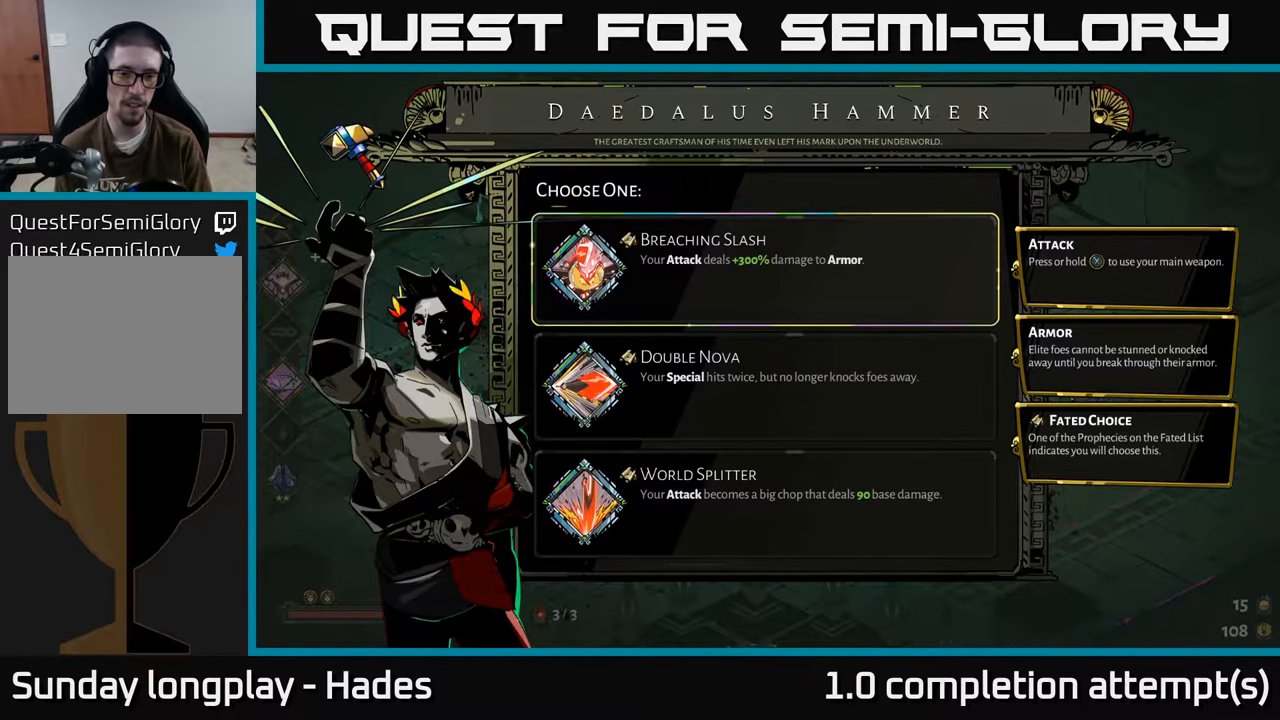
{"buttons": [], "left_stick": "center", "events": [[117, "DPAD_DOWN", "down"], [250, "DPAD_DOWN", "up"]]}
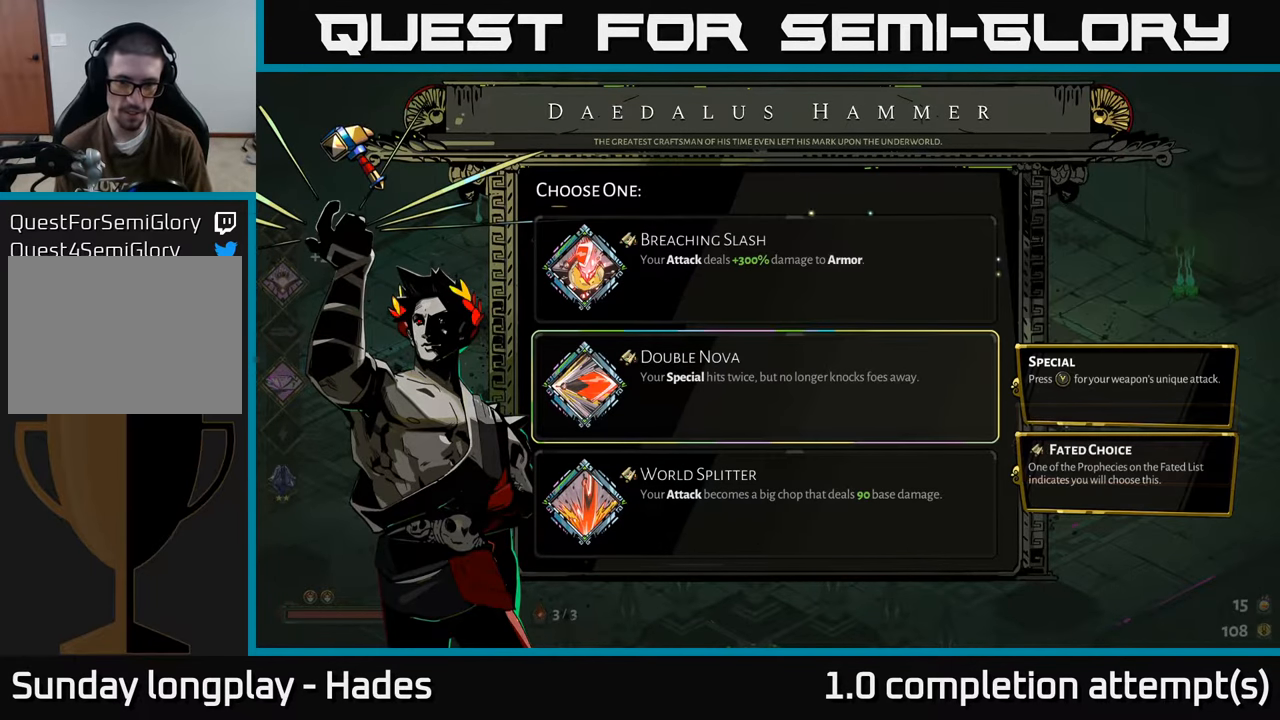
{"buttons": [], "left_stick": "center", "events": []}
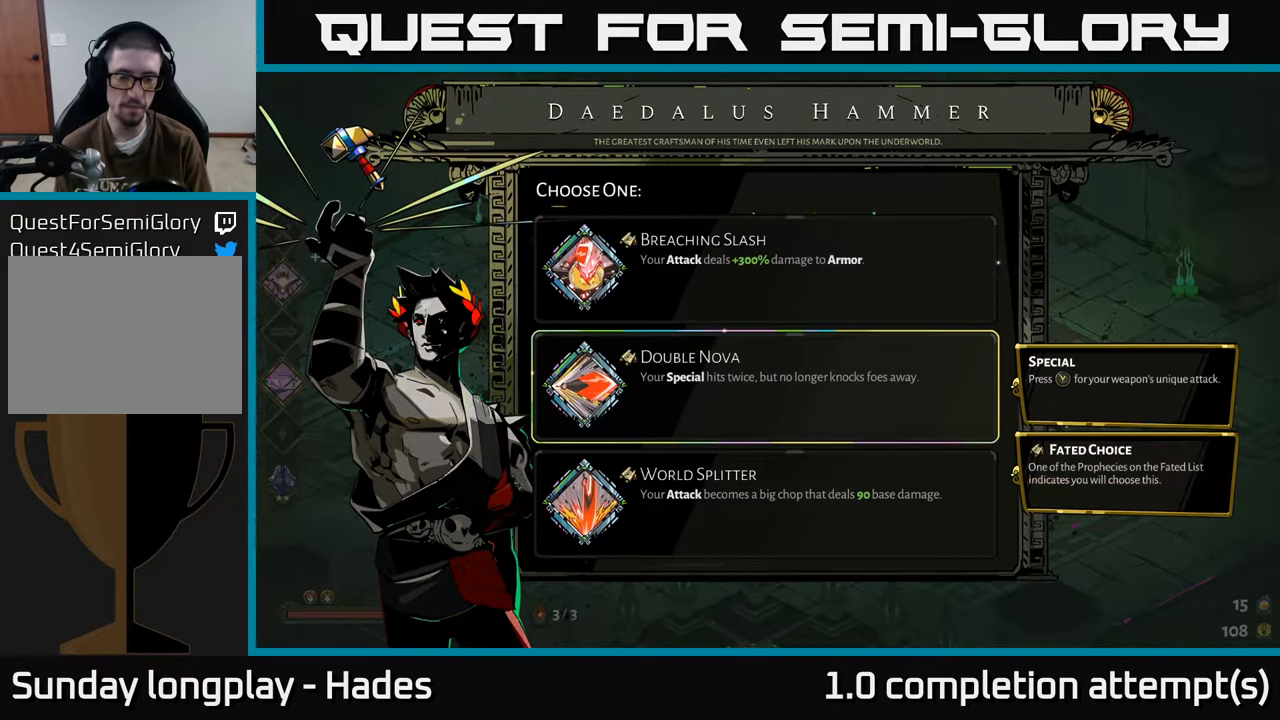
{"buttons": [], "left_stick": "center", "events": []}
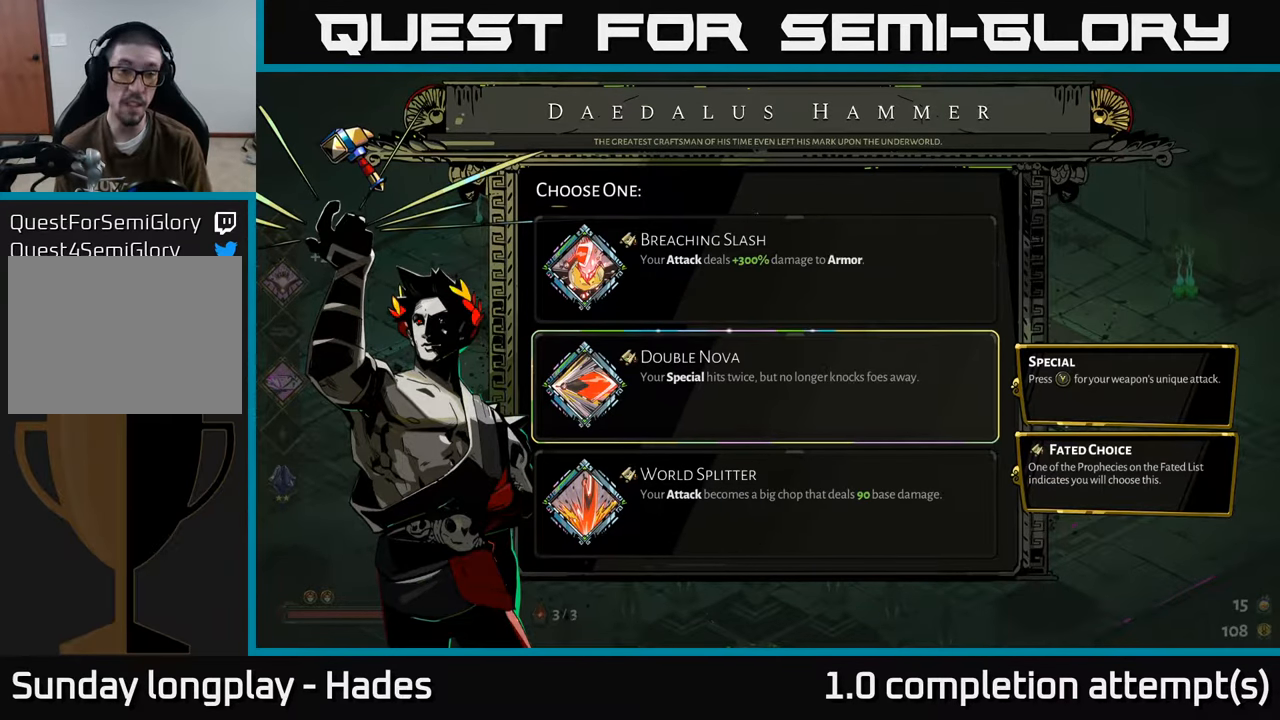
{"buttons": [], "left_stick": "center", "events": []}
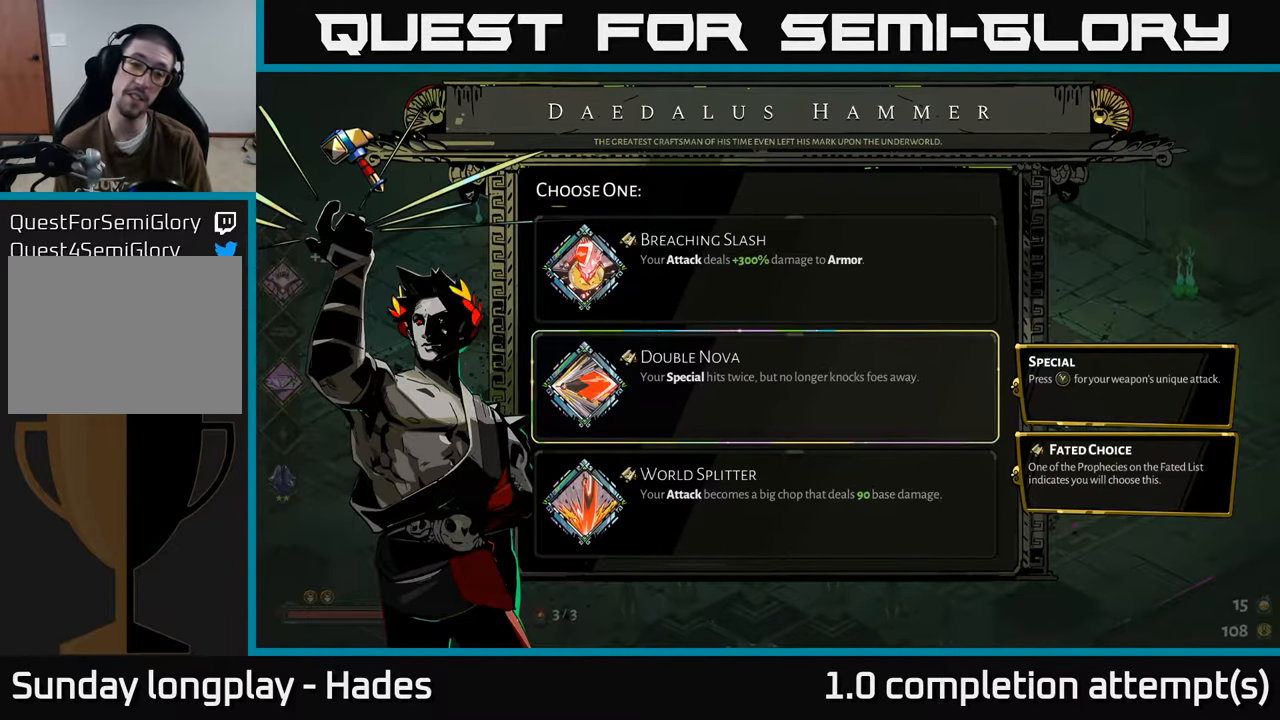
{"buttons": [], "left_stick": "center", "events": []}
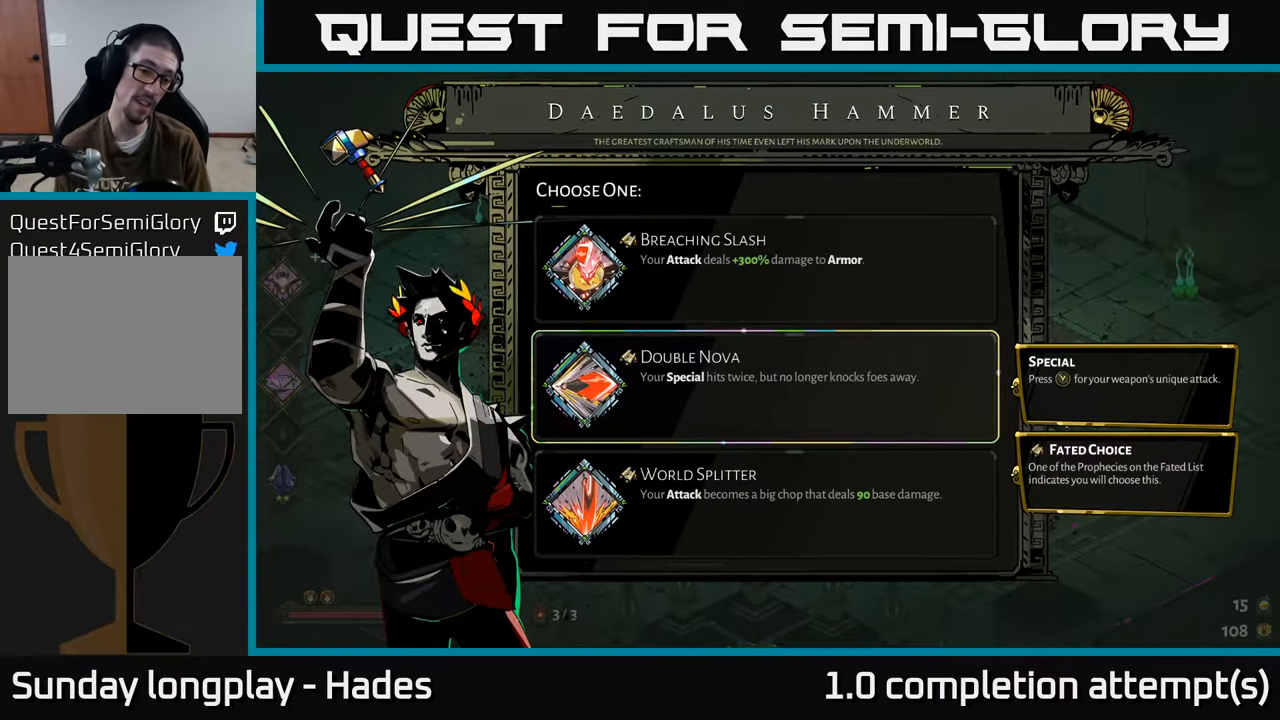
{"buttons": [], "left_stick": "center", "events": []}
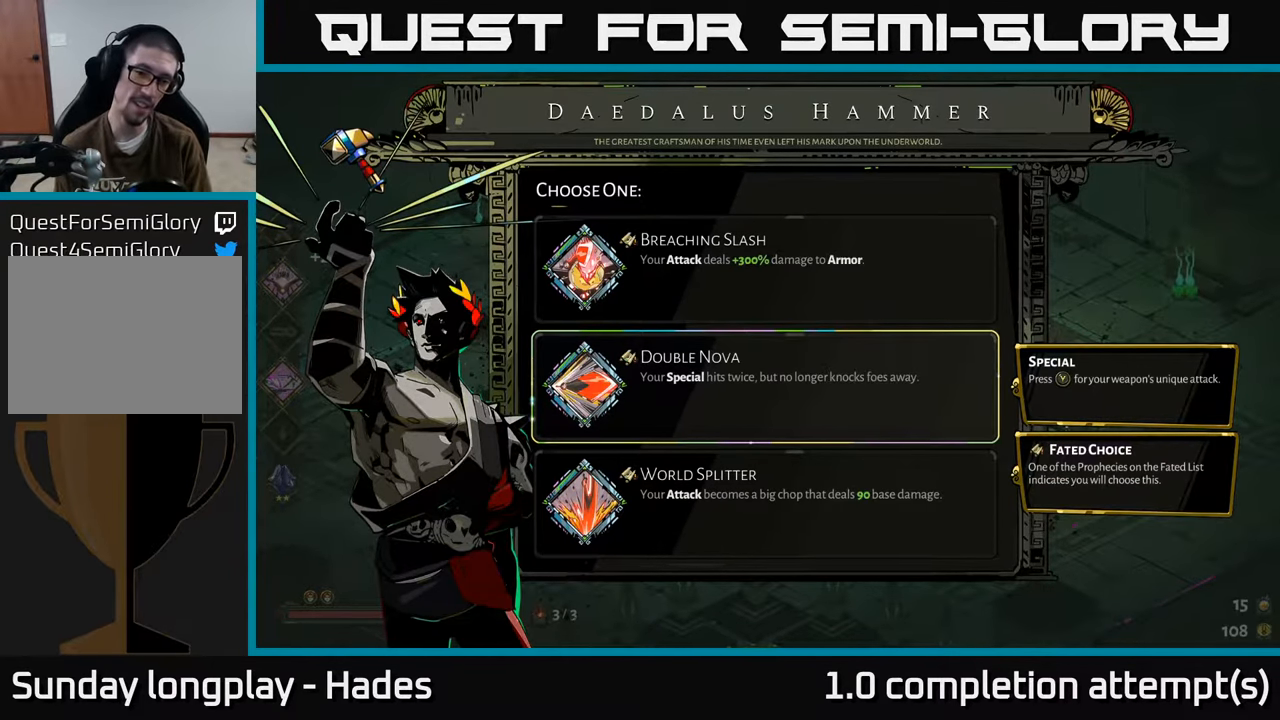
{"buttons": [], "left_stick": "center", "events": []}
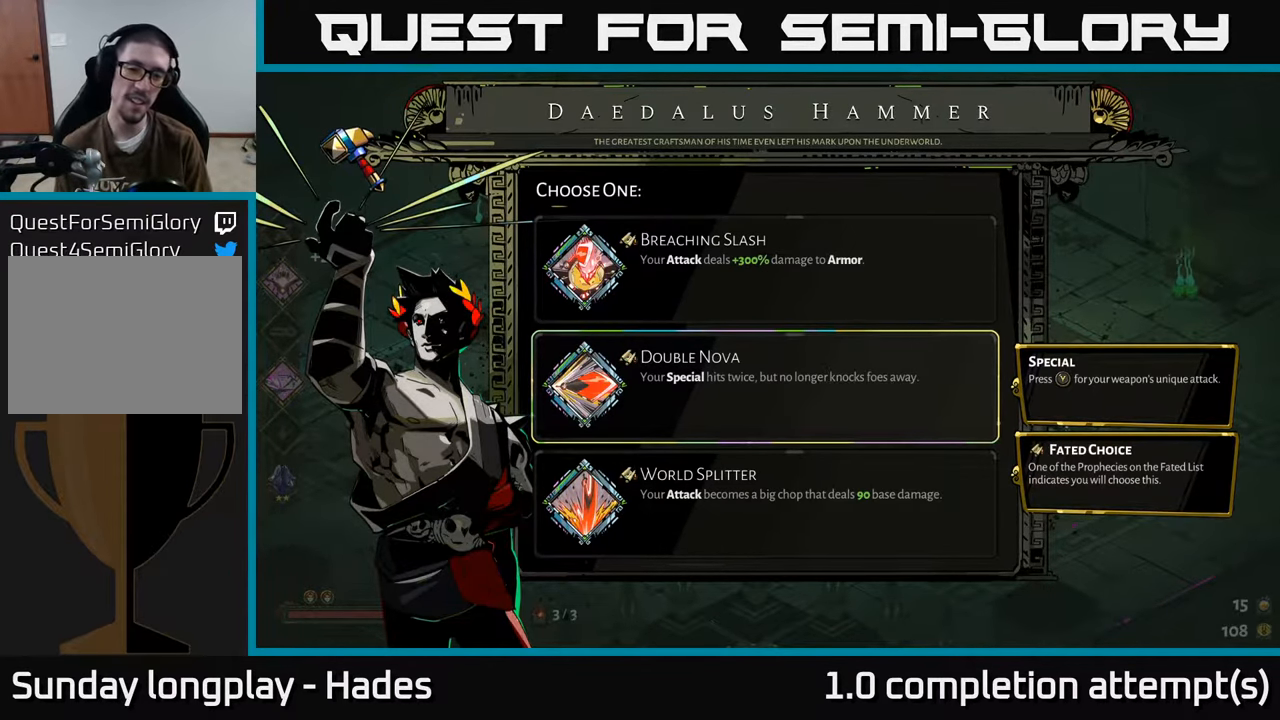
{"buttons": [], "left_stick": "center", "events": [[317, "DPAD_DOWN", "down"], [467, "DPAD_DOWN", "up"]]}
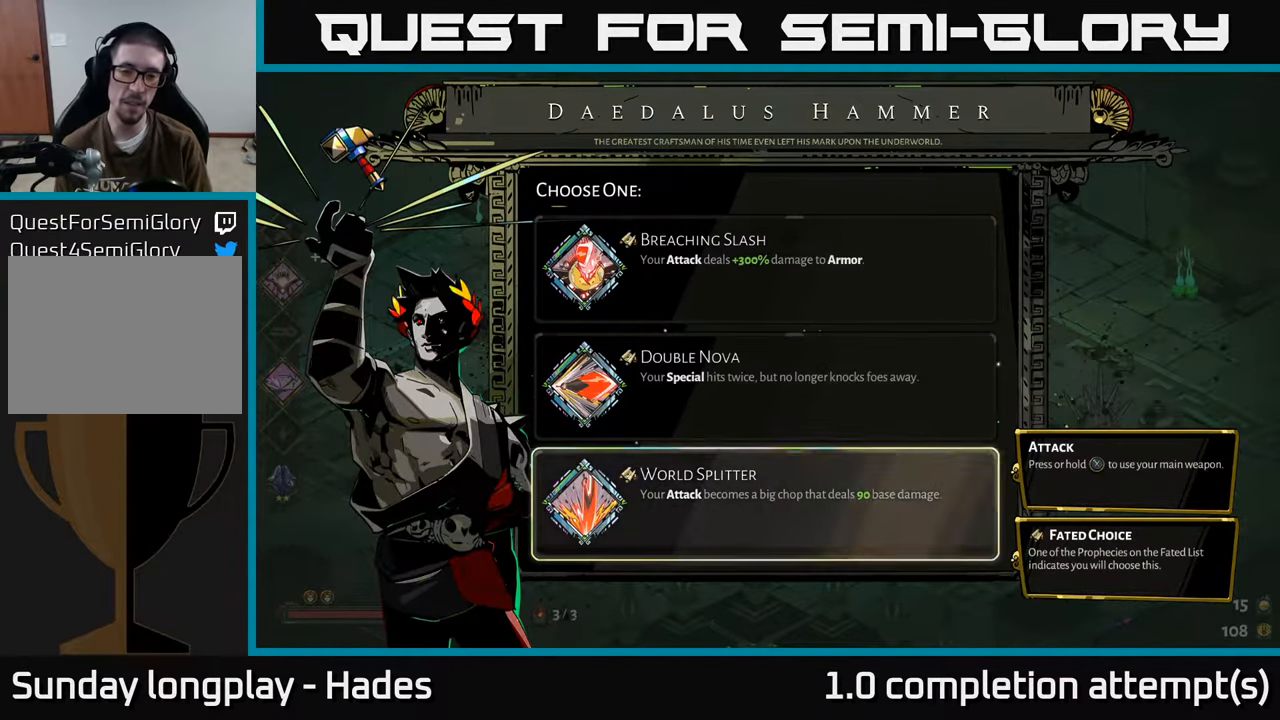
{"buttons": [], "left_stick": "center", "events": []}
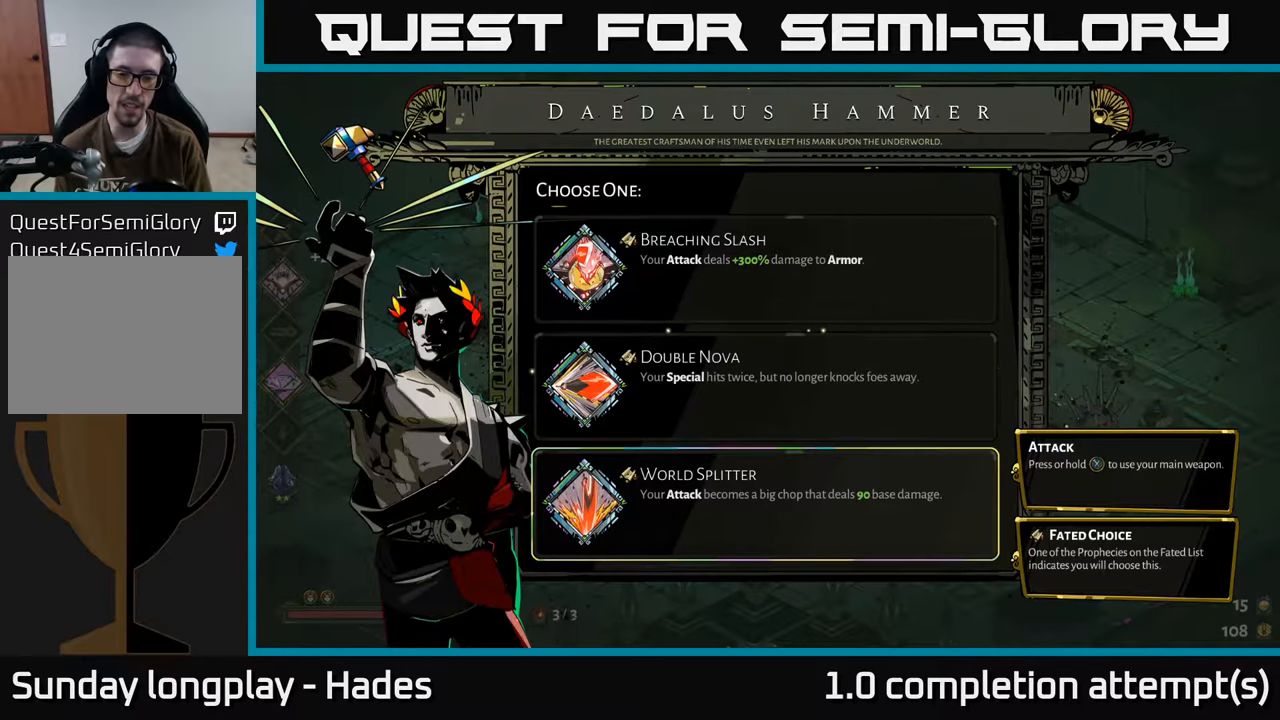
{"buttons": [], "left_stick": "center", "events": []}